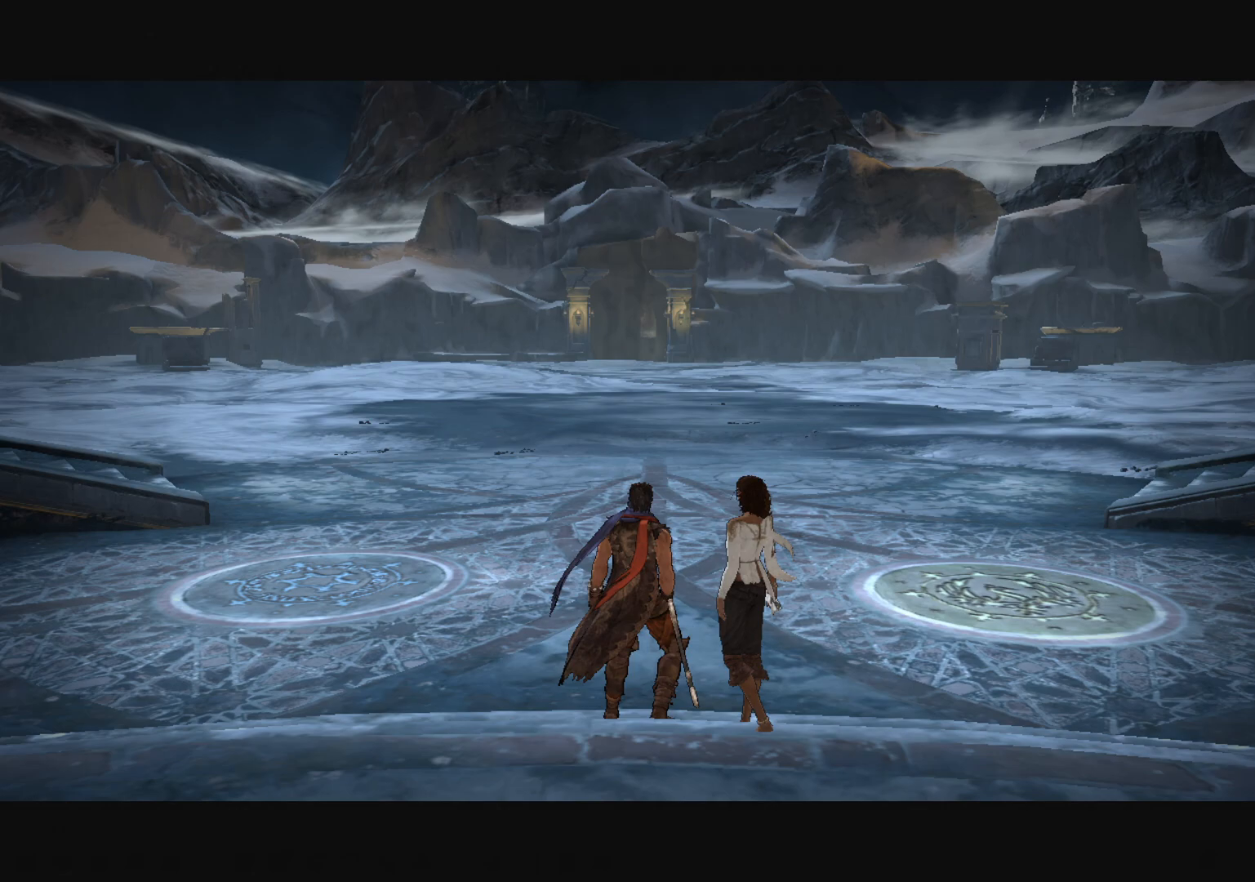
Gameplay with keyboard and mouse; each line is a JSON object with the keys and mouse buttons held at the frame after it. "events" lists presses ("down") and releases ("up") of "a", "alt", "c", "caps_lock", "ctrl", "d", "down", "e", "escape", "f", "left", "q", "r", "return", "right", "s", "shift", "space", "super", "tab", "up", "v", "w", "x", "z", "mouse_left", "mouse_middle", "mouse_right", "mouse_wheel_up" and "mouse_wheel_down" between this image and that frame as [ms after this image, input, new state], when the widget could be followed in between. "mouse_left", "mouse_middle", "mouse_right", "mouse_wheel_up", "mouse_wheel_down" = the "left", "middle", "right", "wheel_up", "wheel_down" buttons of the "mouse" list. No other keys are recorded. "mouse_move" is the direction in which the mouse moves at that frame (one of eight, or "still"), when it could be read.
{"keys": [], "mouse": [], "mouse_move": "still", "events": []}
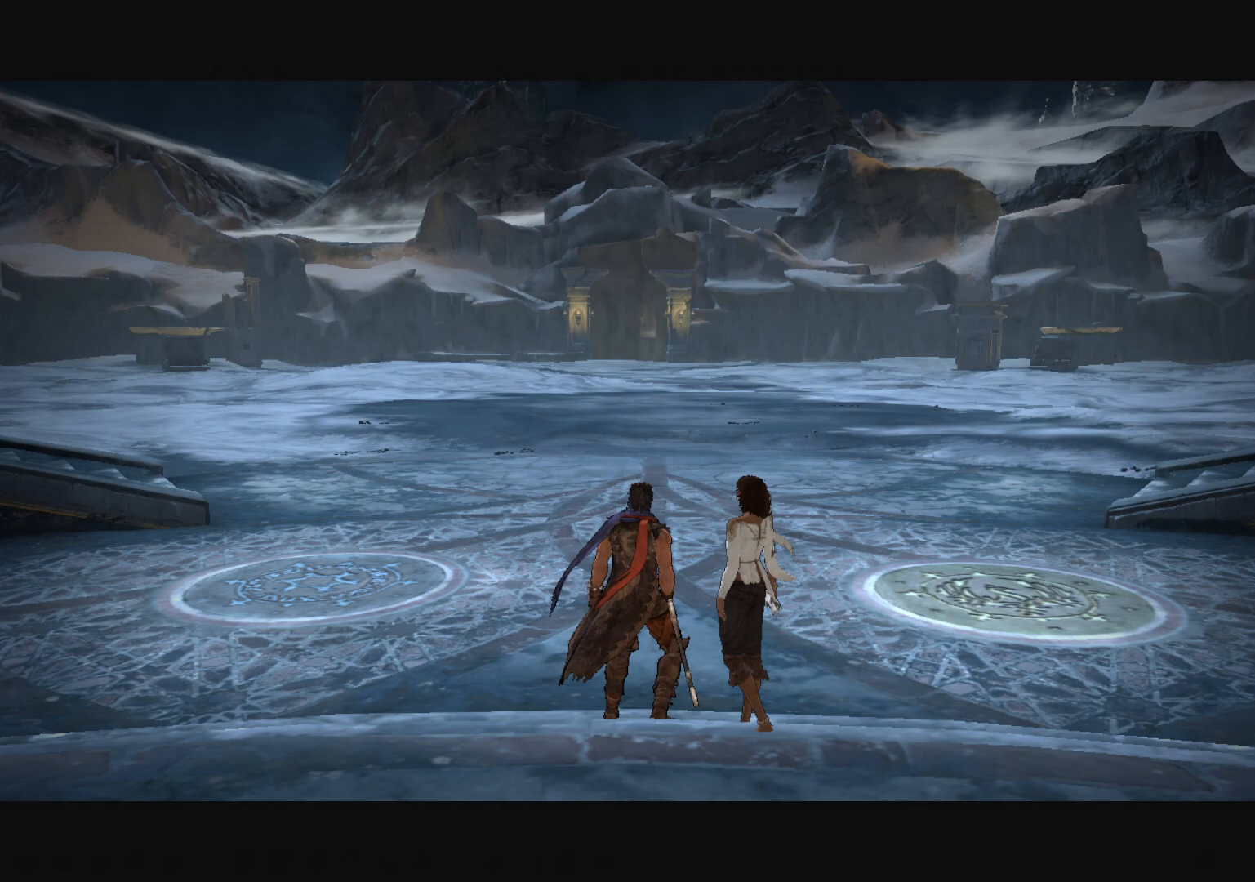
{"keys": [], "mouse": [], "mouse_move": "still", "events": []}
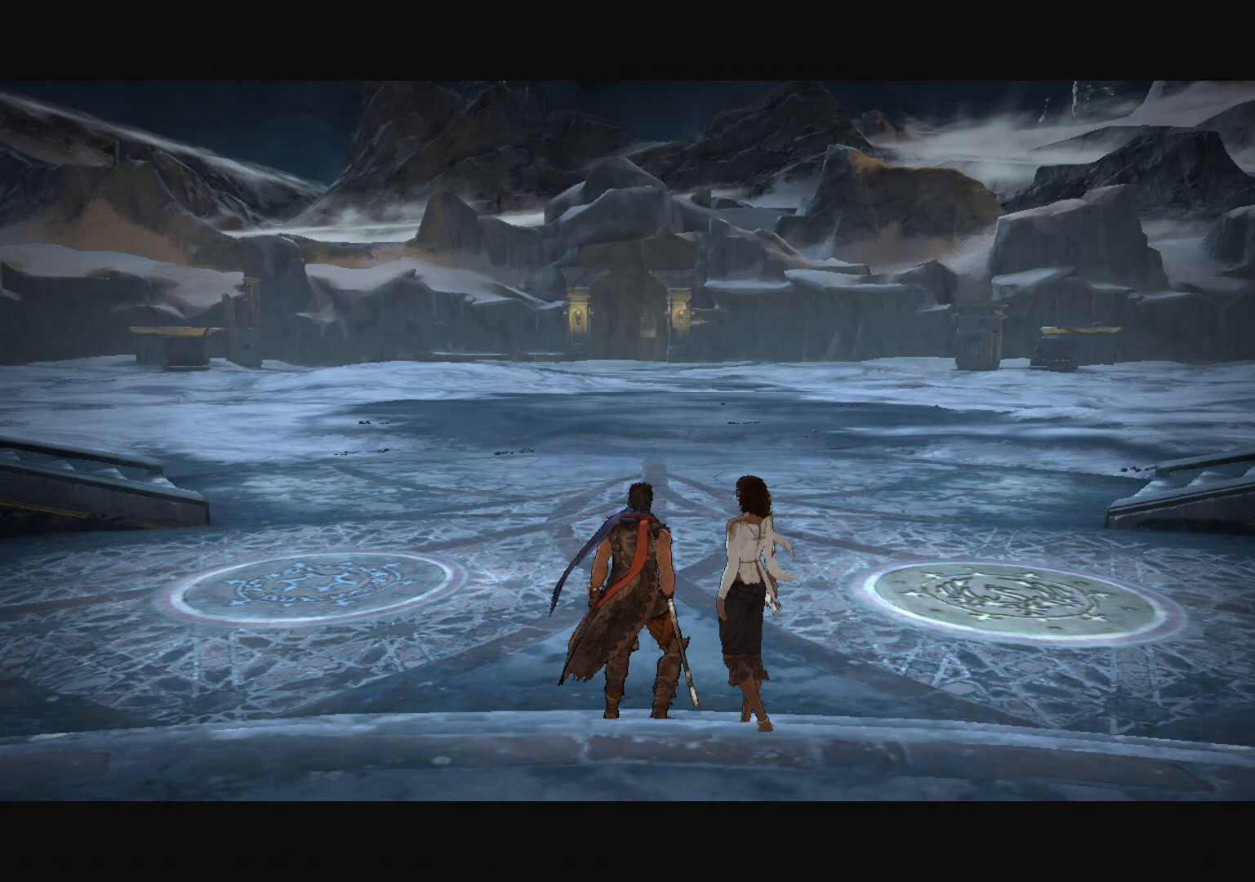
{"keys": [], "mouse": [], "mouse_move": "still", "events": []}
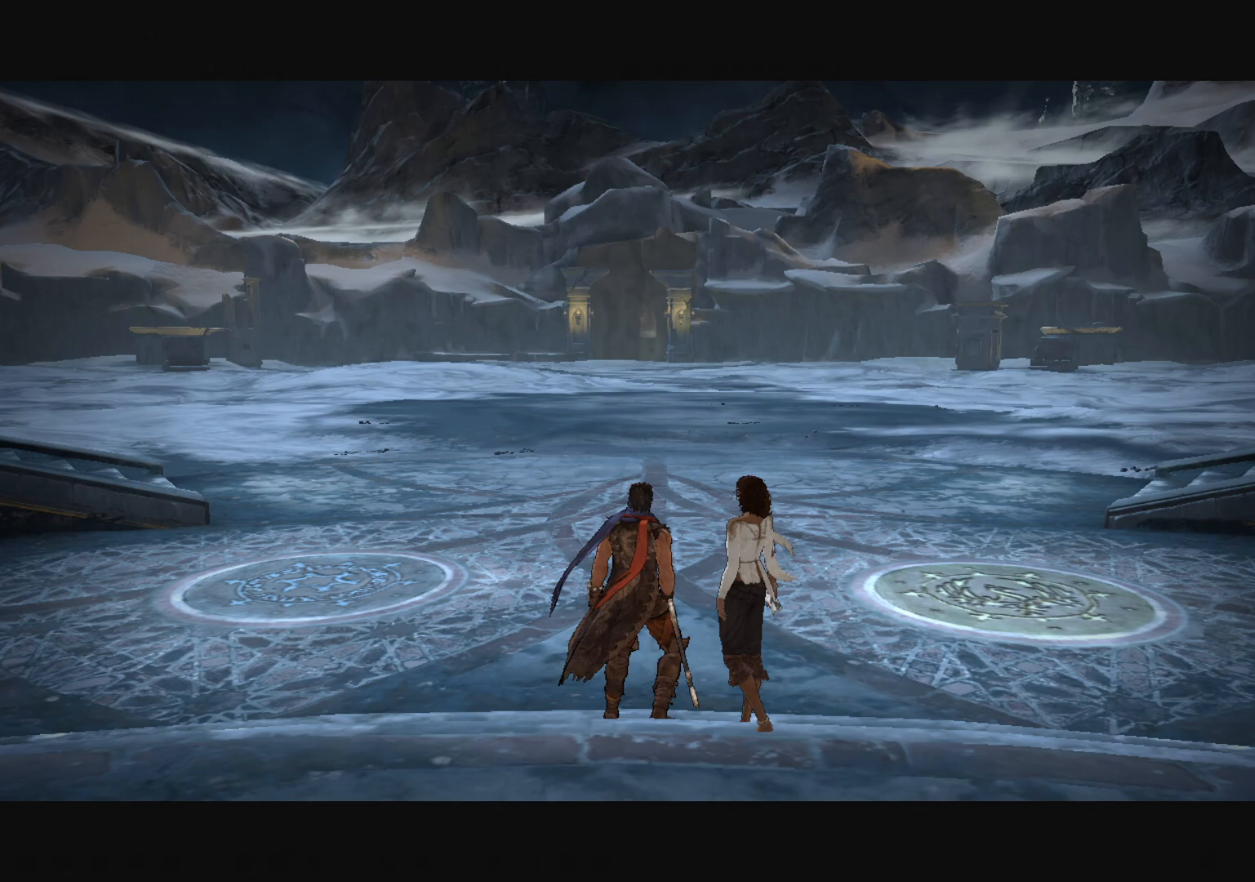
{"keys": [], "mouse": [], "mouse_move": "still", "events": []}
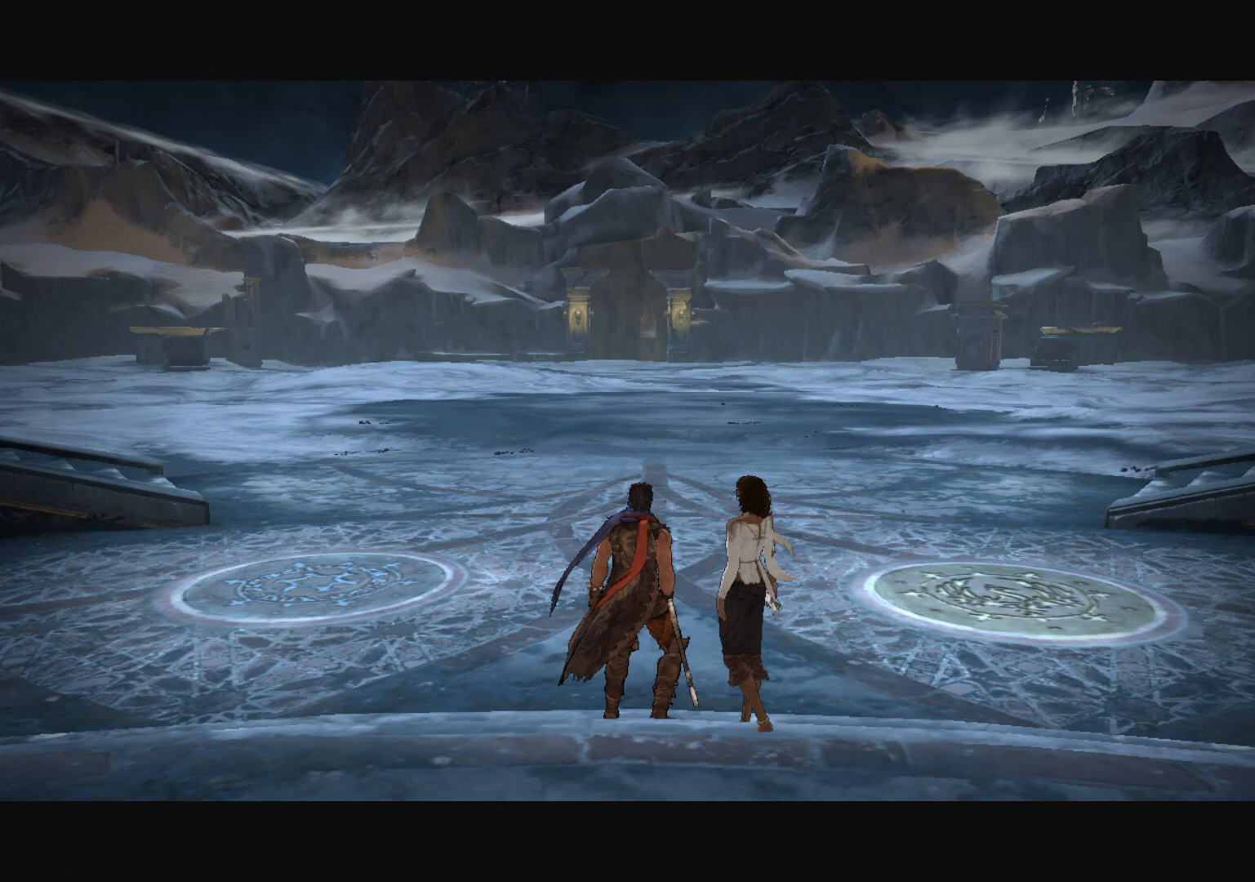
{"keys": [], "mouse": [], "mouse_move": "still", "events": []}
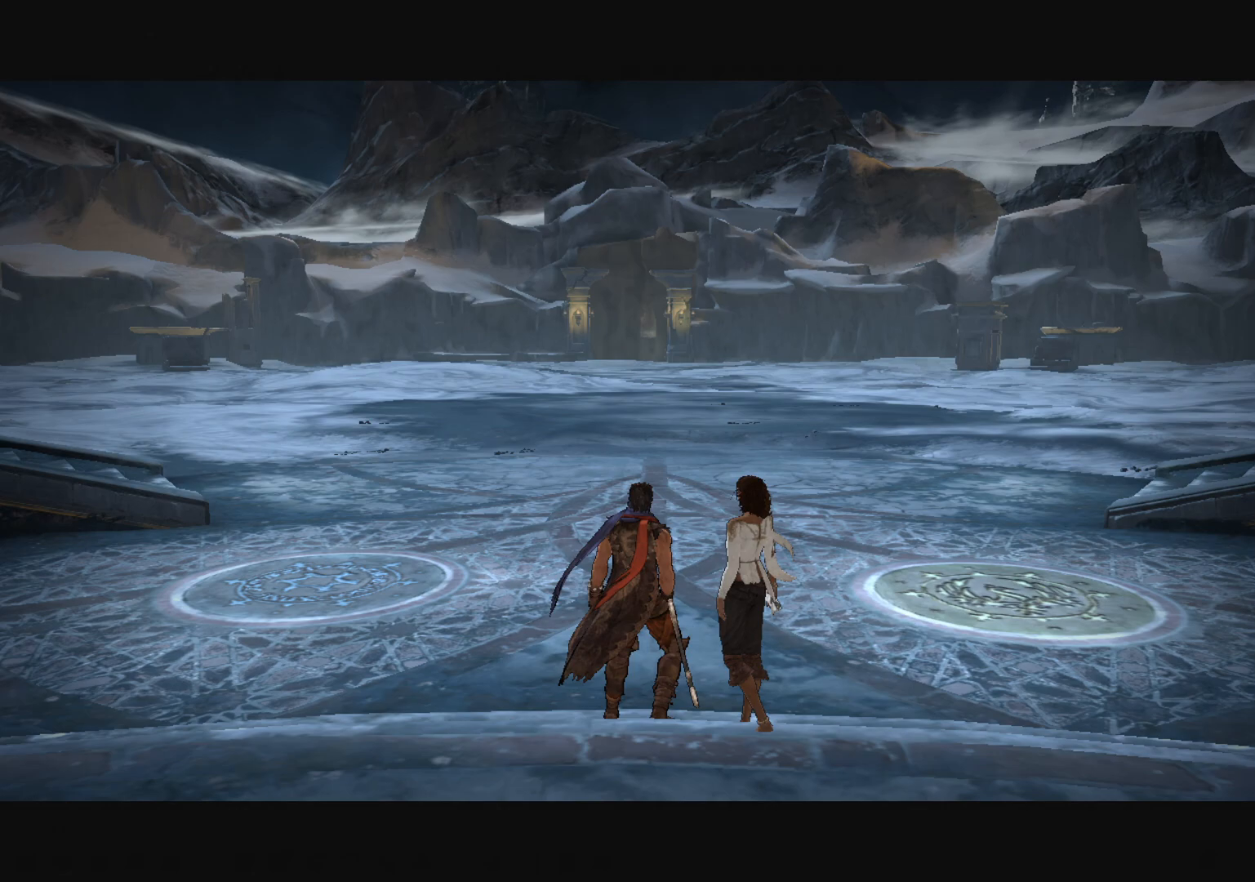
{"keys": [], "mouse": [], "mouse_move": "still", "events": []}
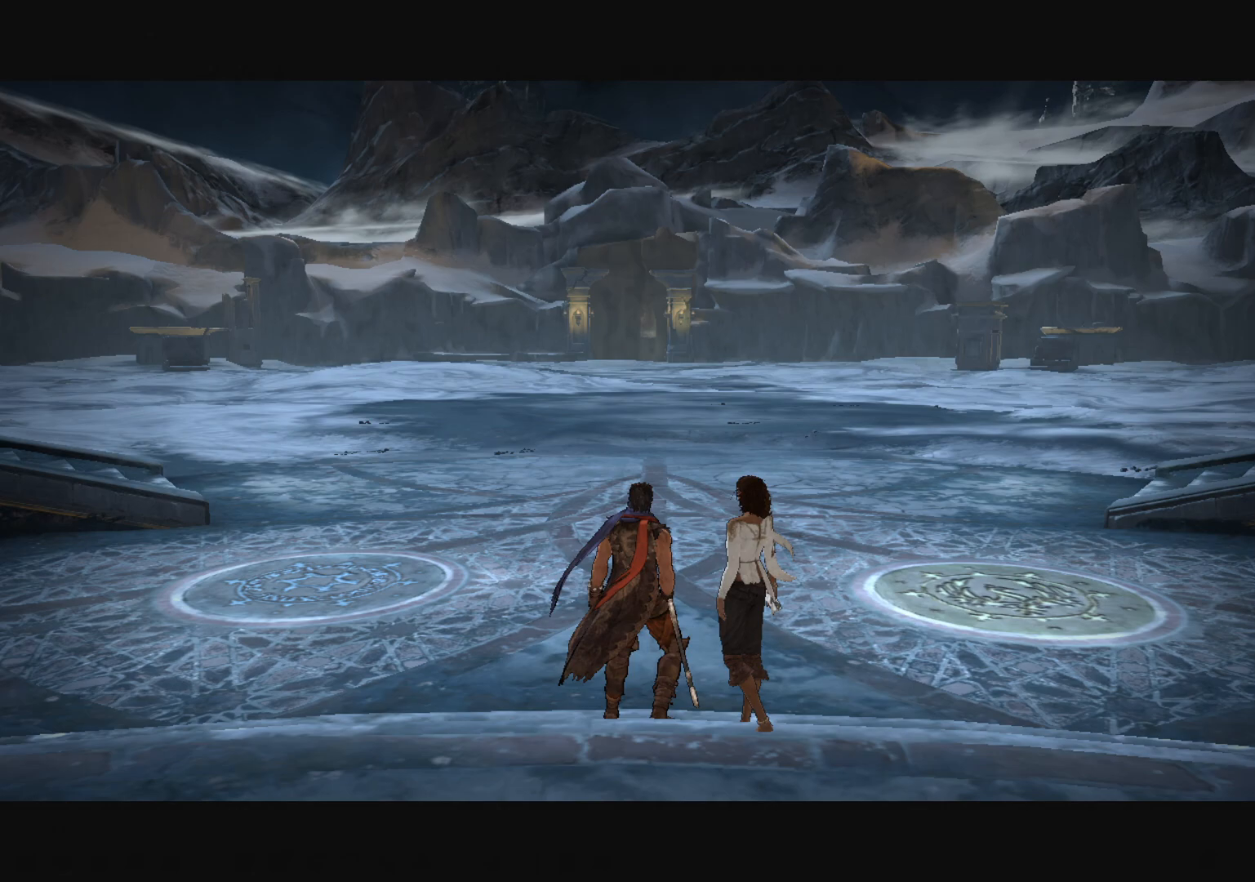
{"keys": [], "mouse": [], "mouse_move": "still", "events": []}
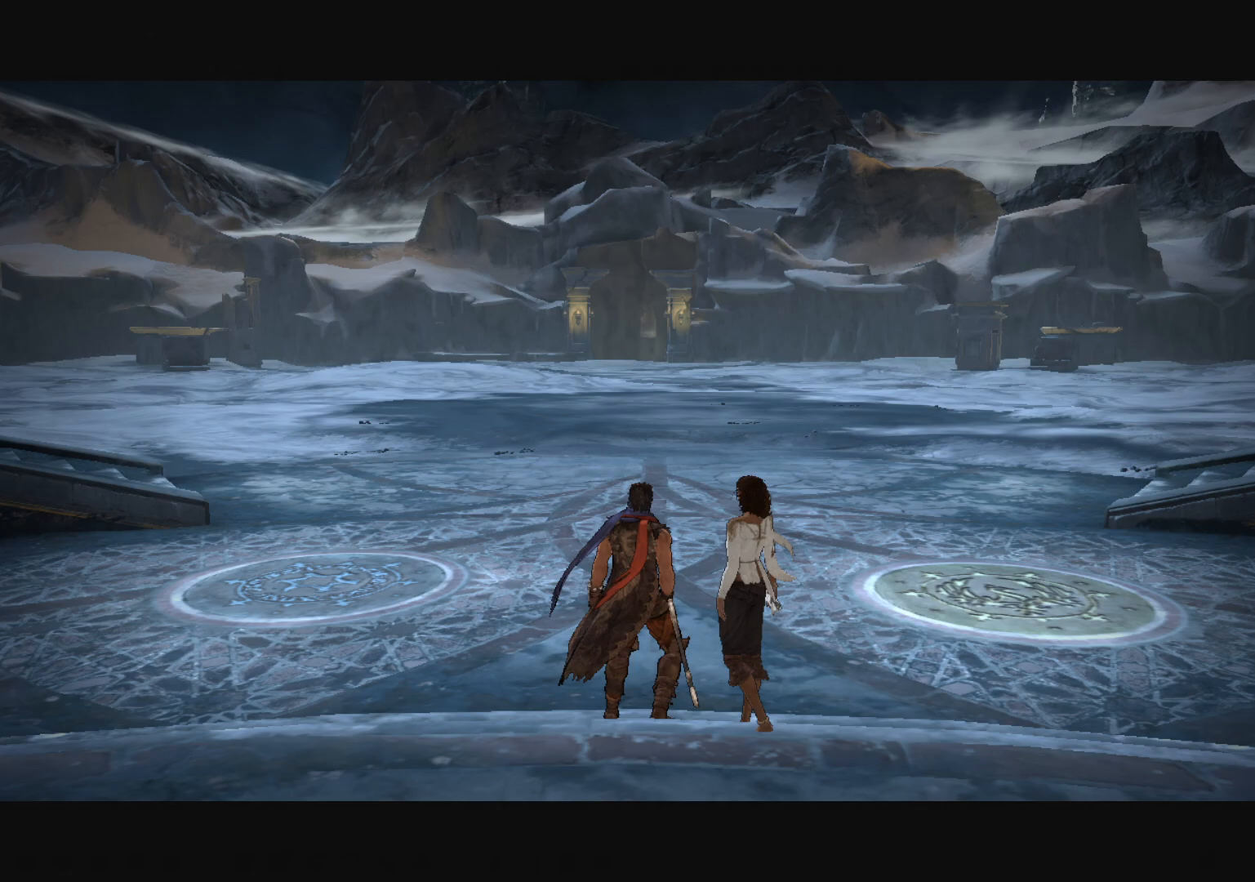
{"keys": [], "mouse": [], "mouse_move": "still", "events": [[284, "return", "down"], [317, "return", "up"]]}
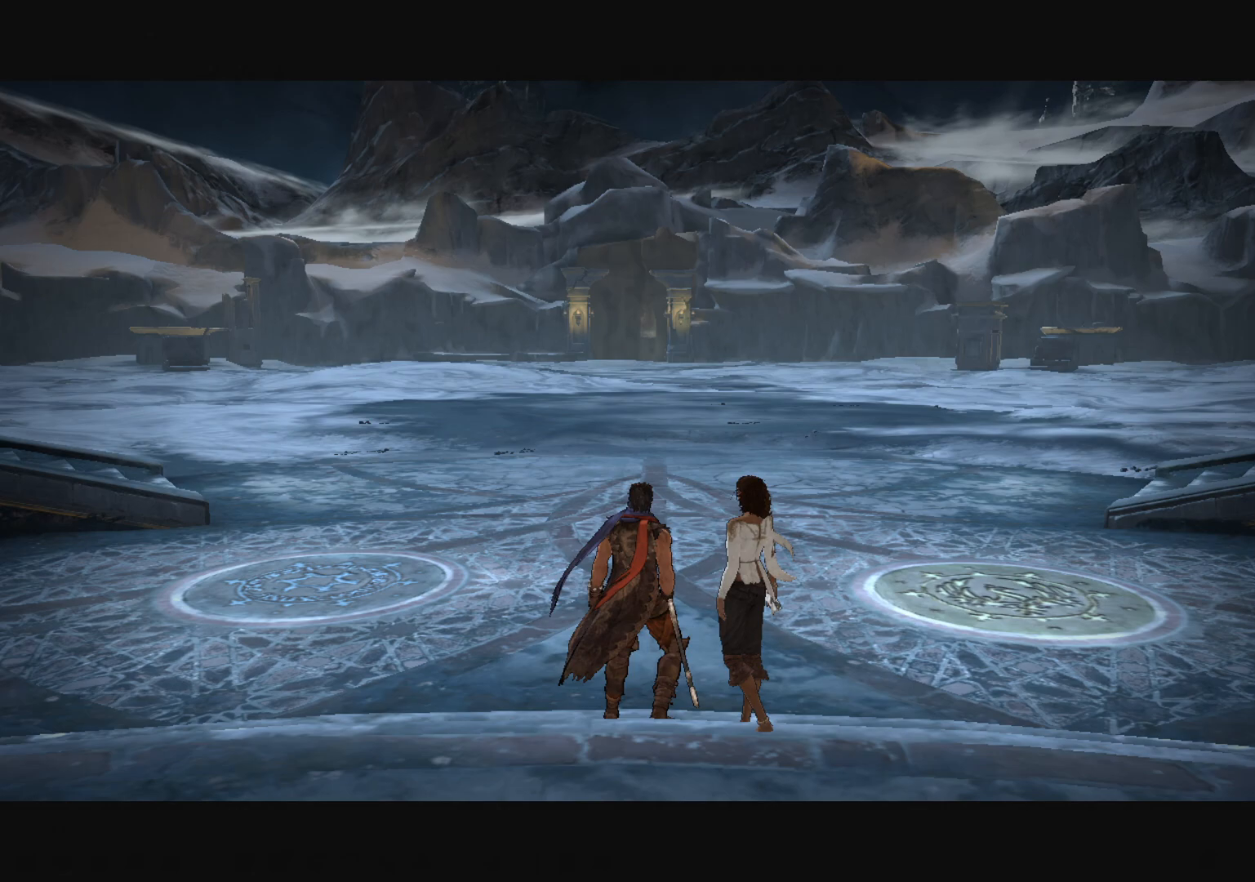
{"keys": [], "mouse": [], "mouse_move": "left", "events": []}
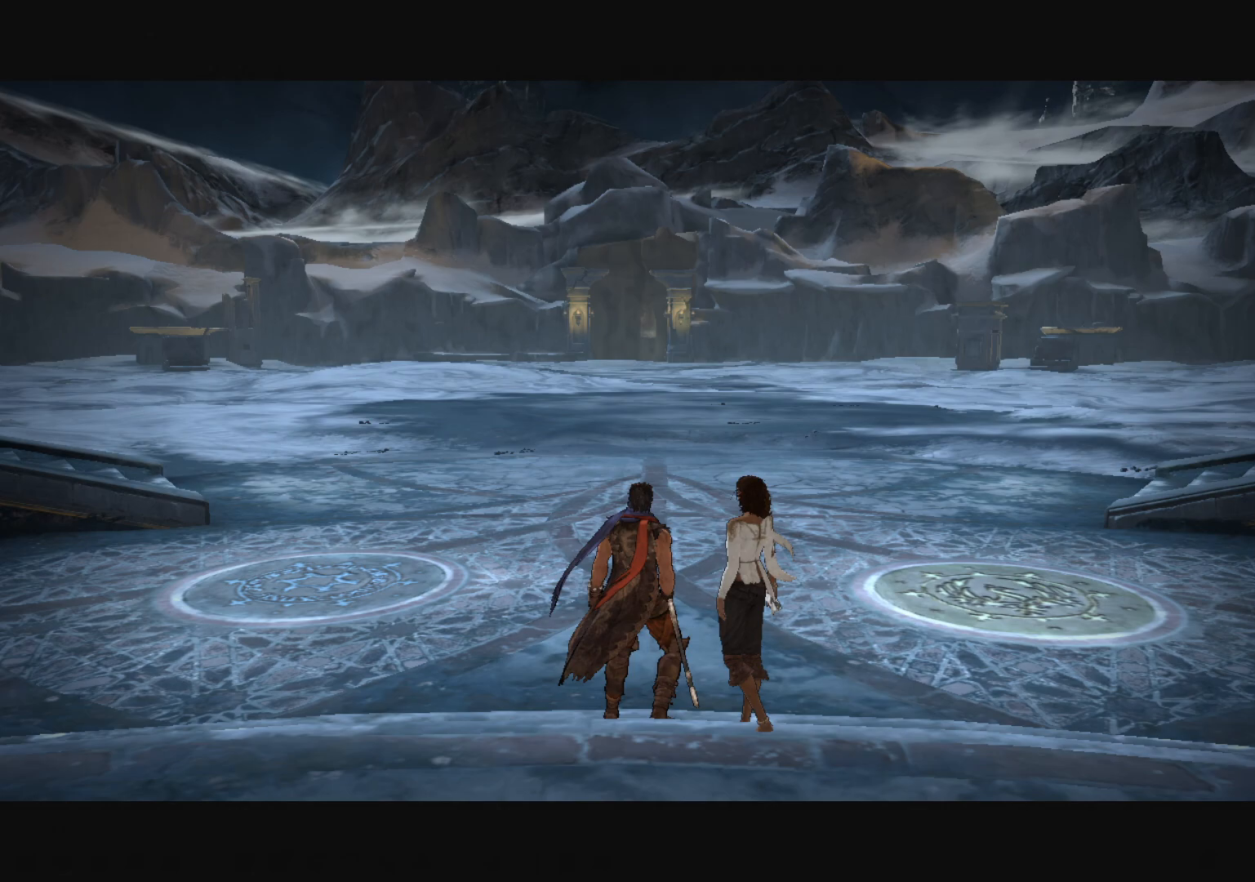
{"keys": [], "mouse": [], "mouse_move": "still", "events": [[117, "mouse_left", "down"], [167, "mouse_left", "up"]]}
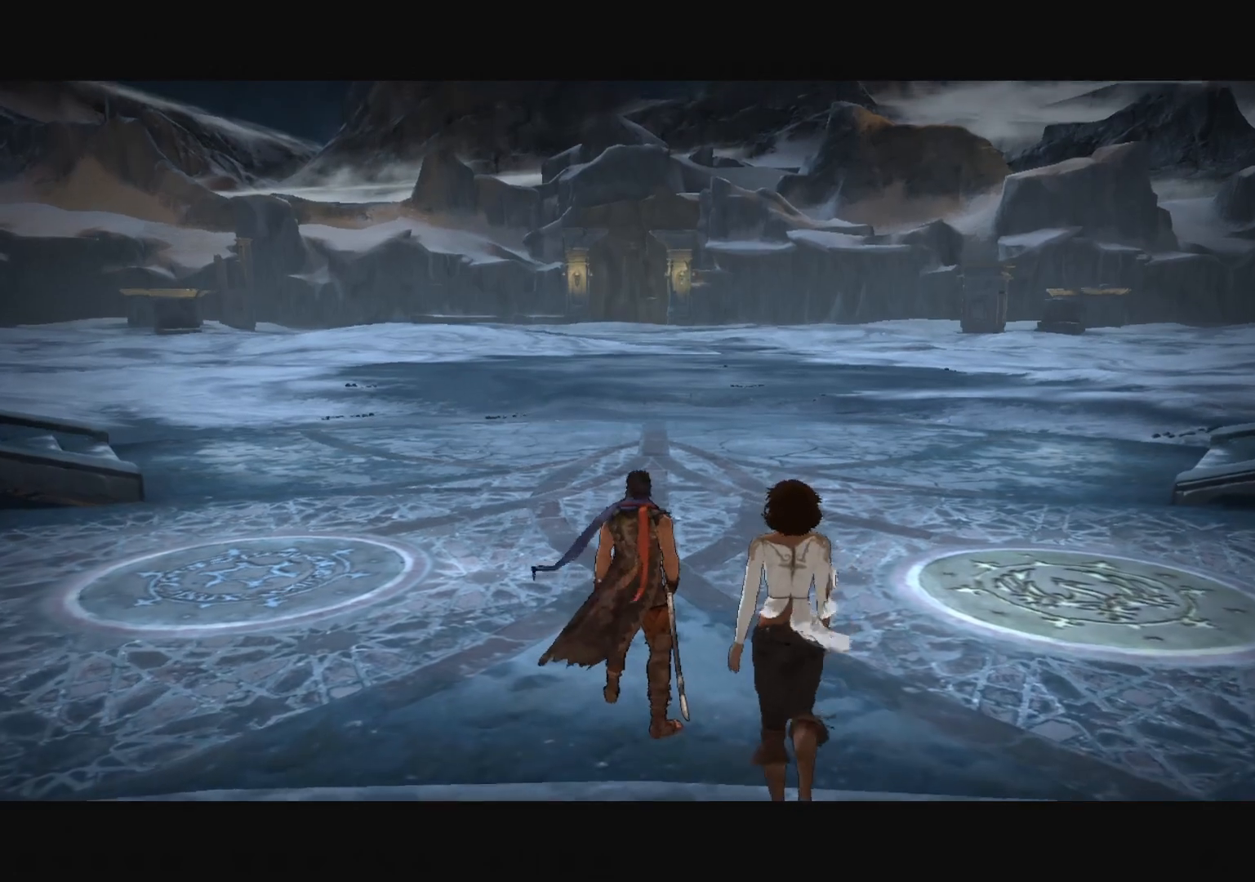
{"keys": [], "mouse": [], "mouse_move": "still", "events": []}
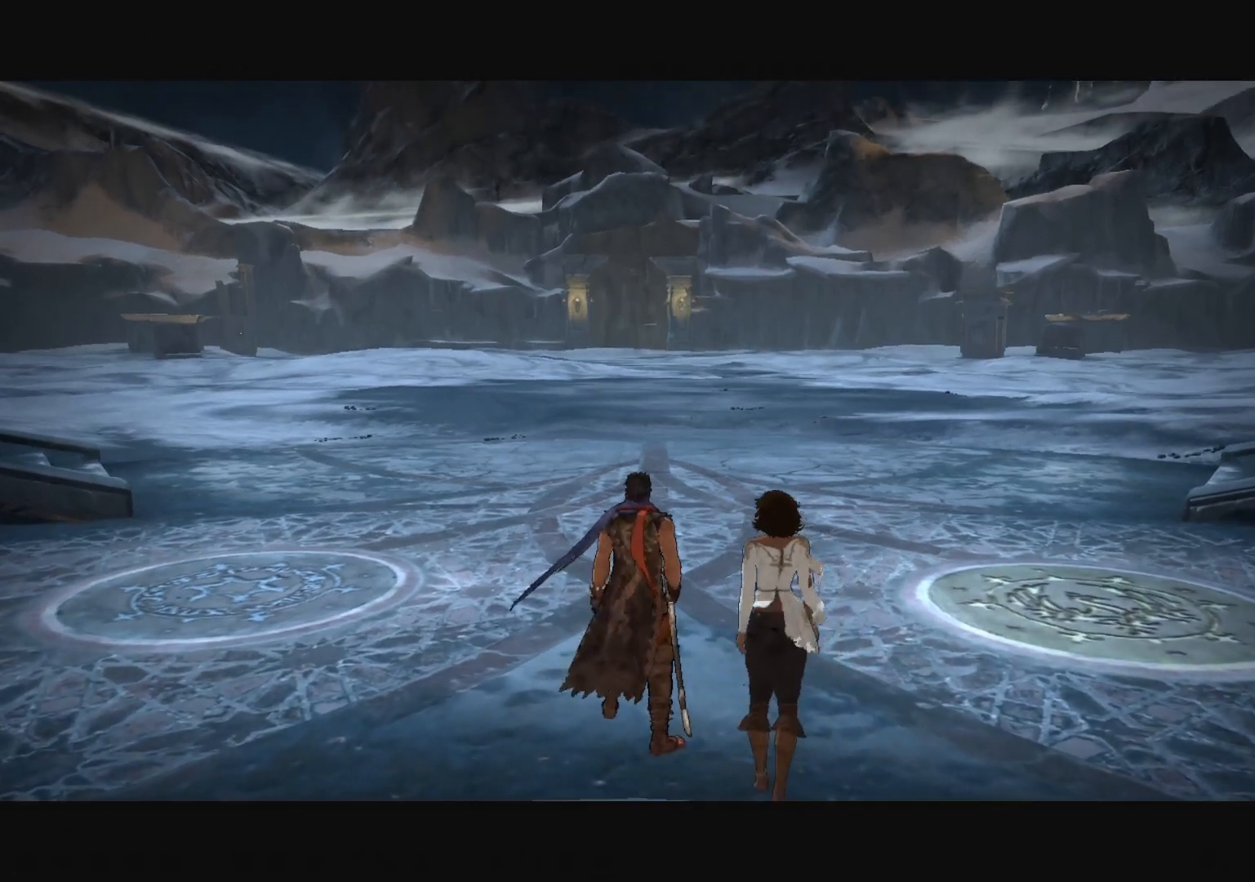
{"keys": ["alt", "tab"], "mouse": [], "mouse_move": "still", "events": [[434, "alt", "down"], [434, "tab", "down"]]}
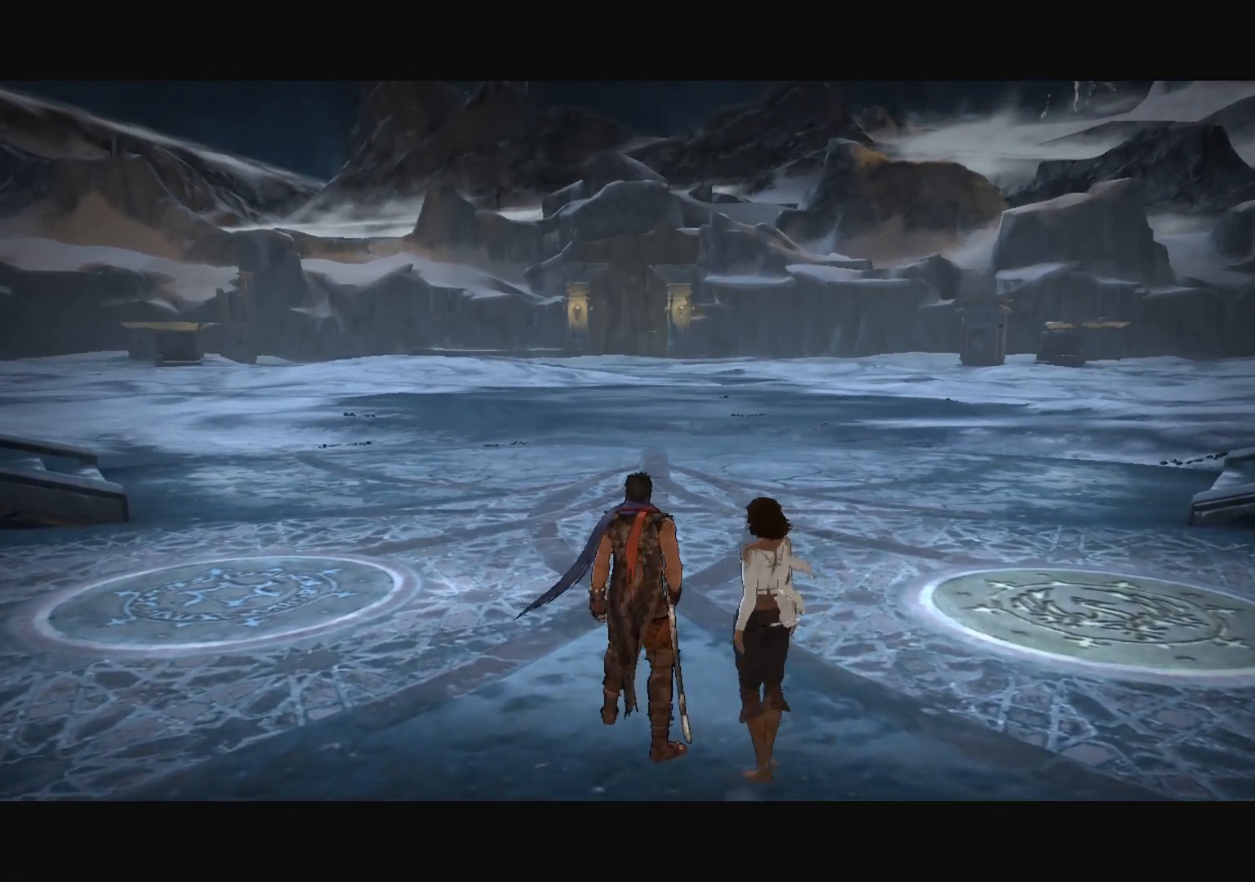
{"keys": [], "mouse": [], "mouse_move": "right", "events": [[16, "tab", "up"], [66, "alt", "up"]]}
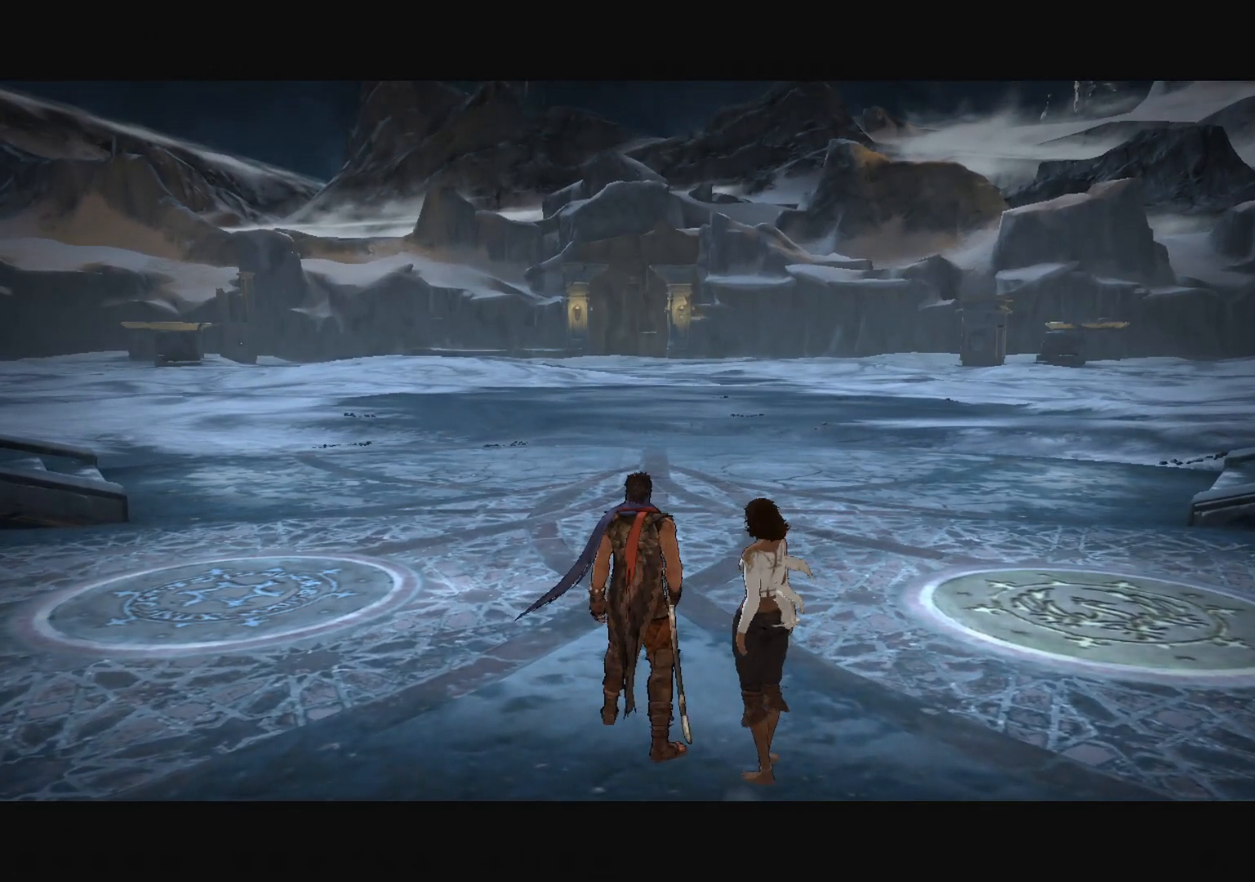
{"keys": [], "mouse": [], "mouse_move": "still", "events": []}
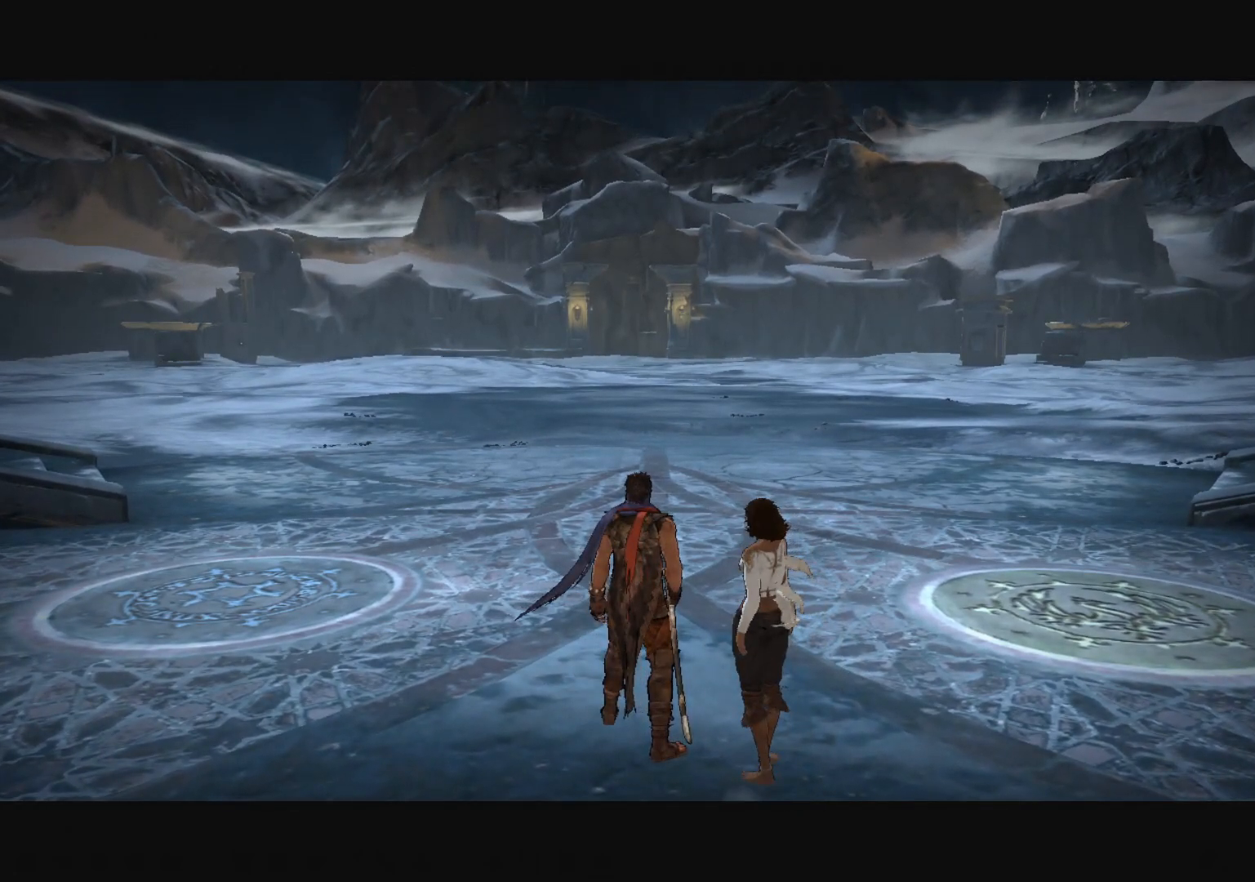
{"keys": [], "mouse": [], "mouse_move": "up-right", "events": []}
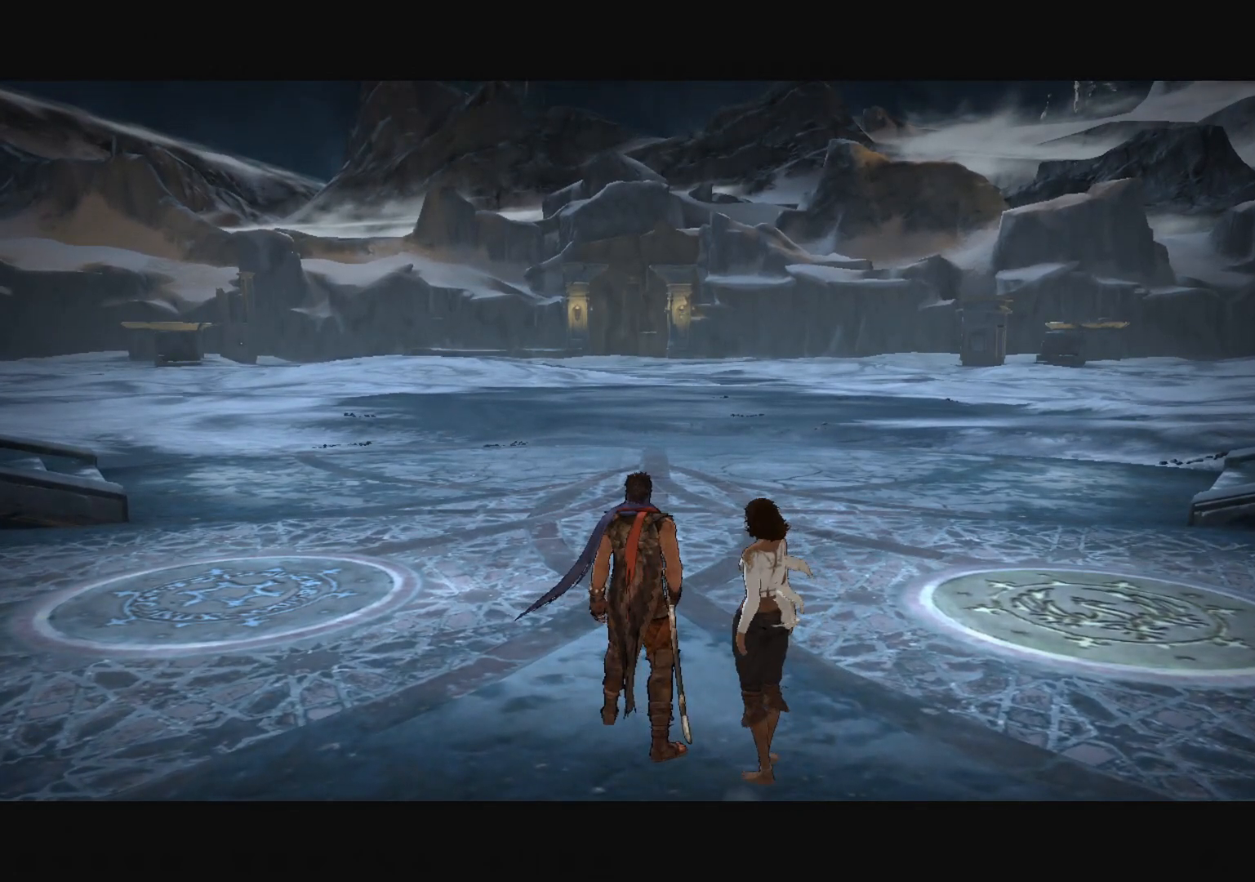
{"keys": [], "mouse": [], "mouse_move": "right", "events": []}
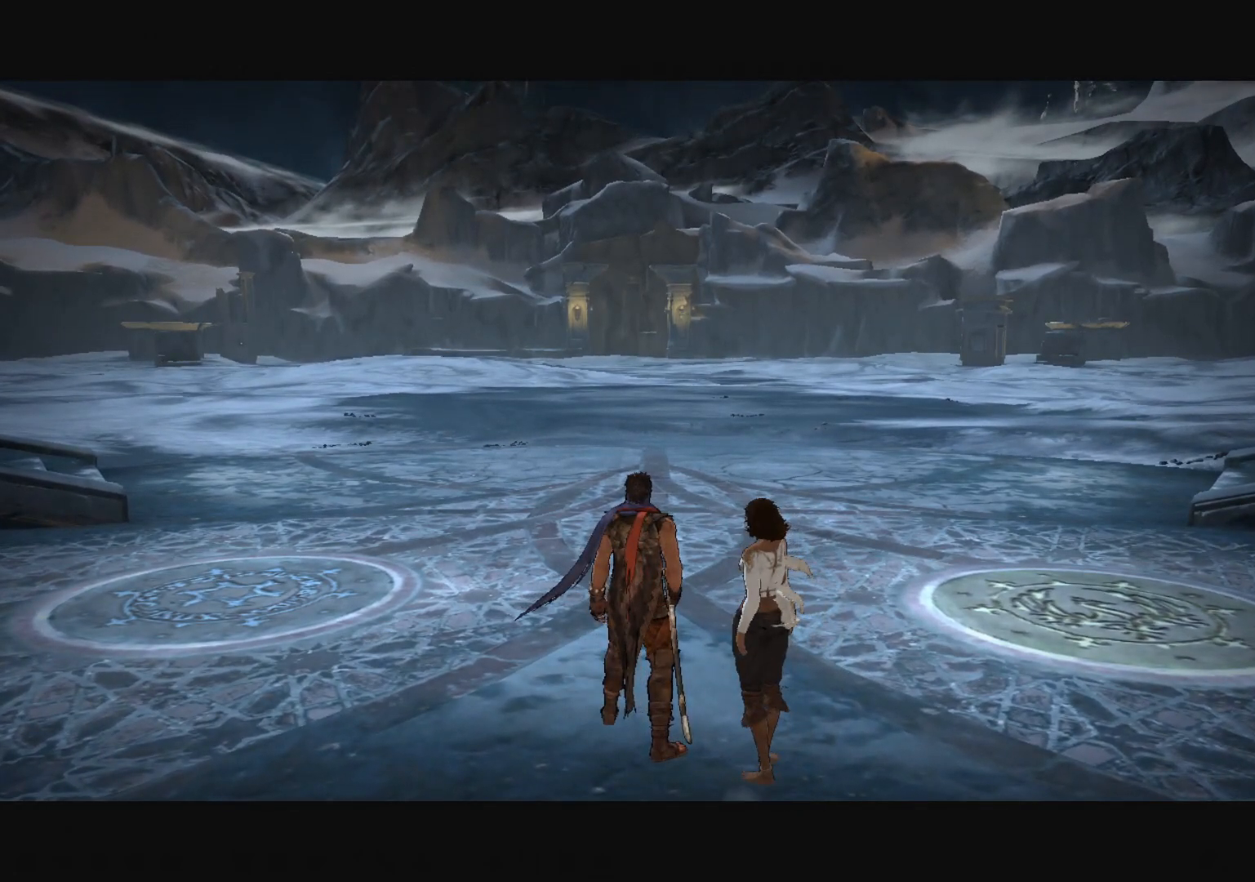
{"keys": [], "mouse": ["left"], "mouse_move": "still", "events": [[417, "mouse_left", "down"]]}
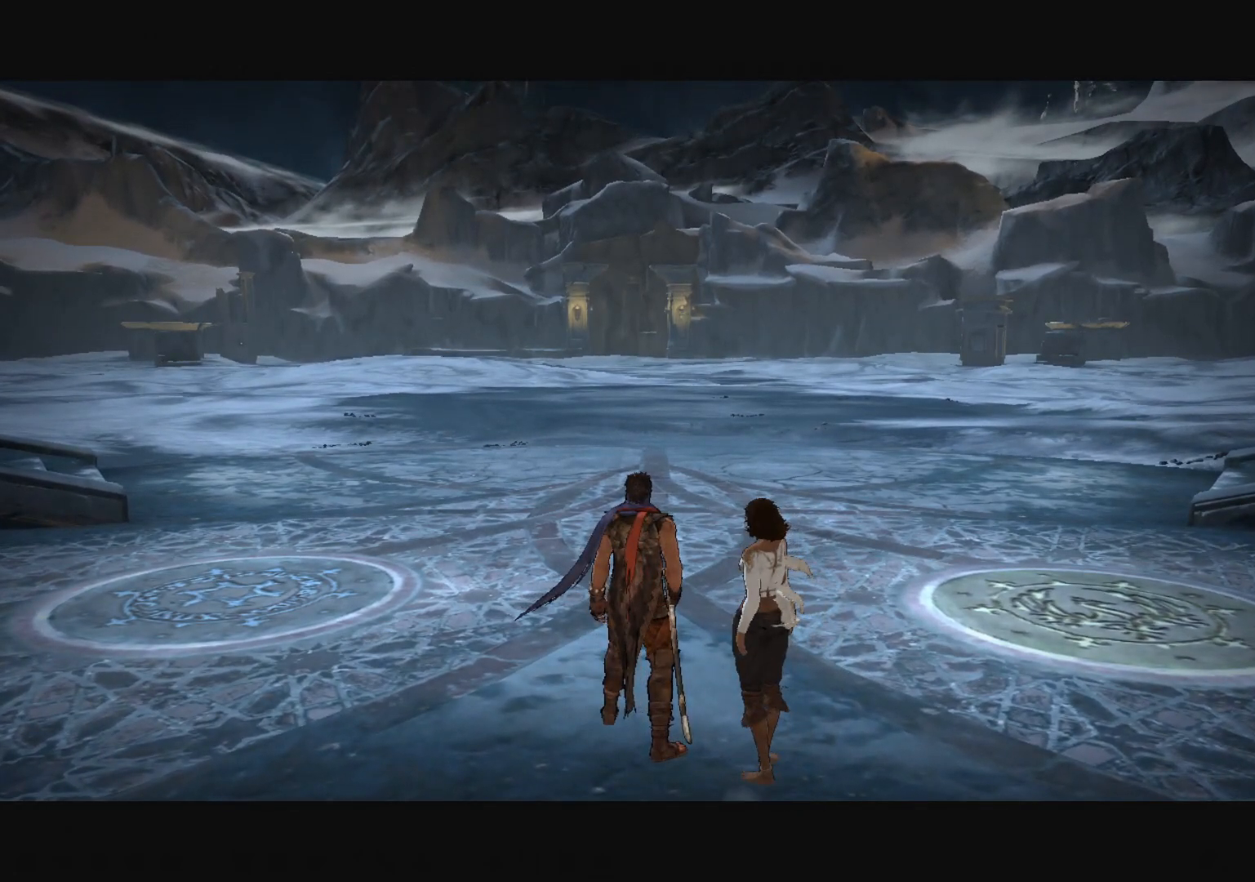
{"keys": [], "mouse": [], "mouse_move": "still", "events": [[17, "mouse_left", "up"], [50, "mouse_left", "down"], [150, "mouse_left", "up"], [384, "mouse_left", "down"], [484, "mouse_left", "up"]]}
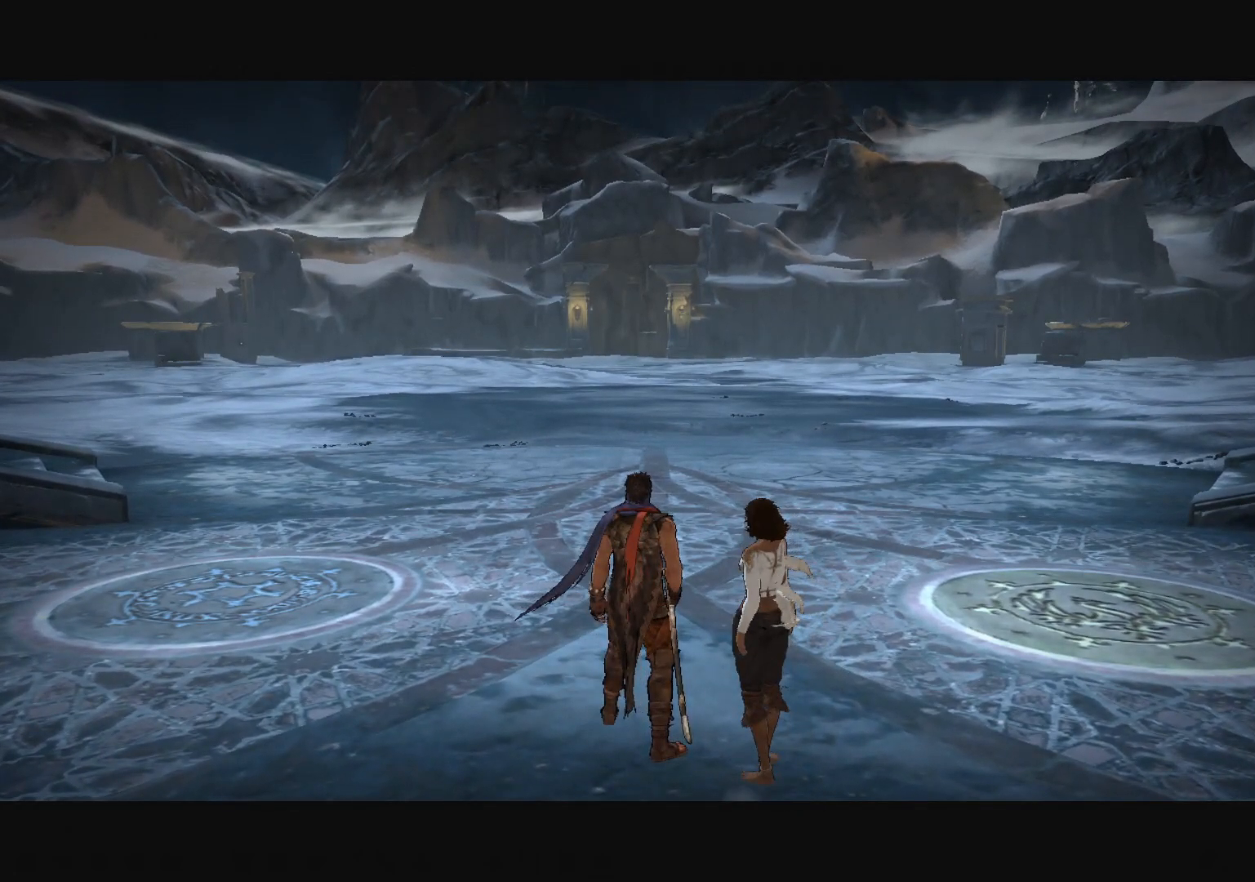
{"keys": [], "mouse": [], "mouse_move": "still", "events": []}
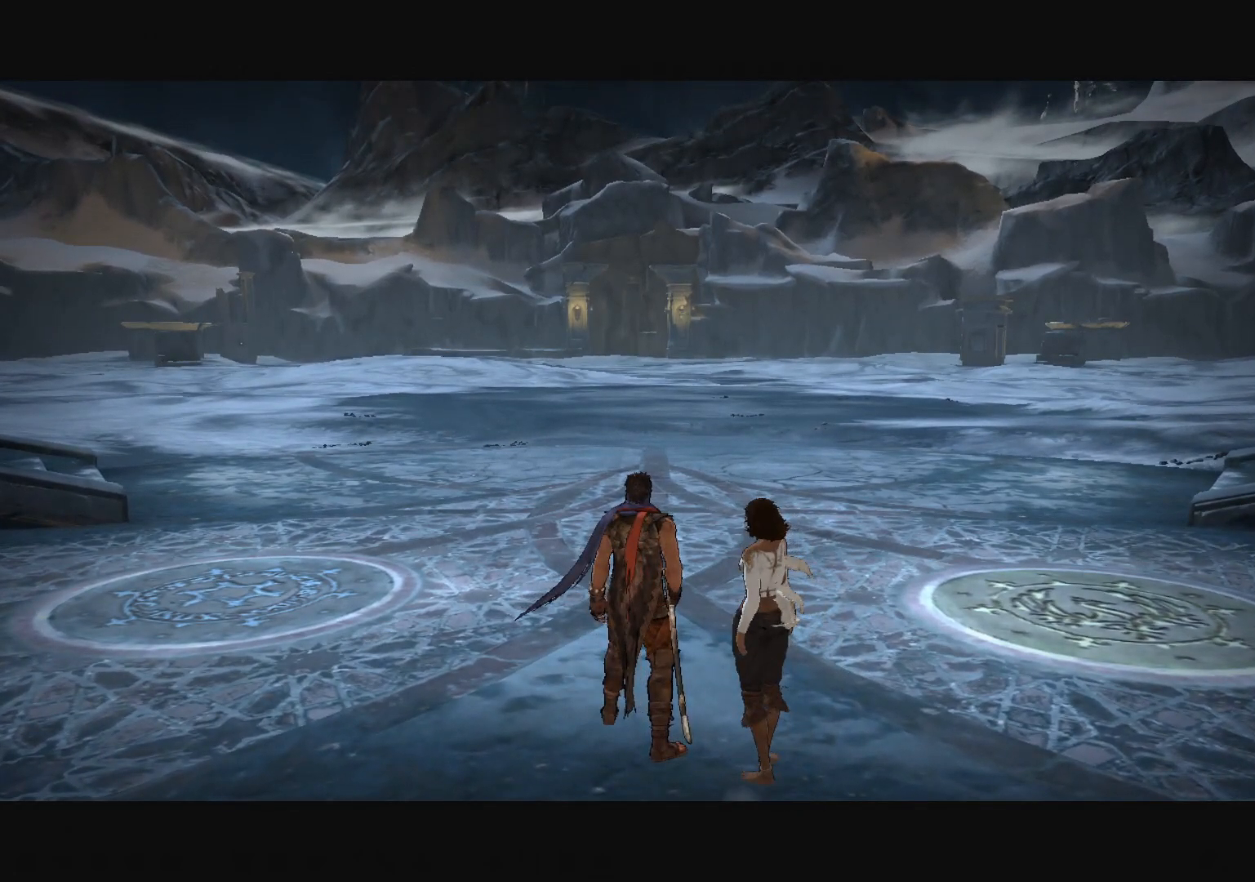
{"keys": [], "mouse": [], "mouse_move": "still", "events": []}
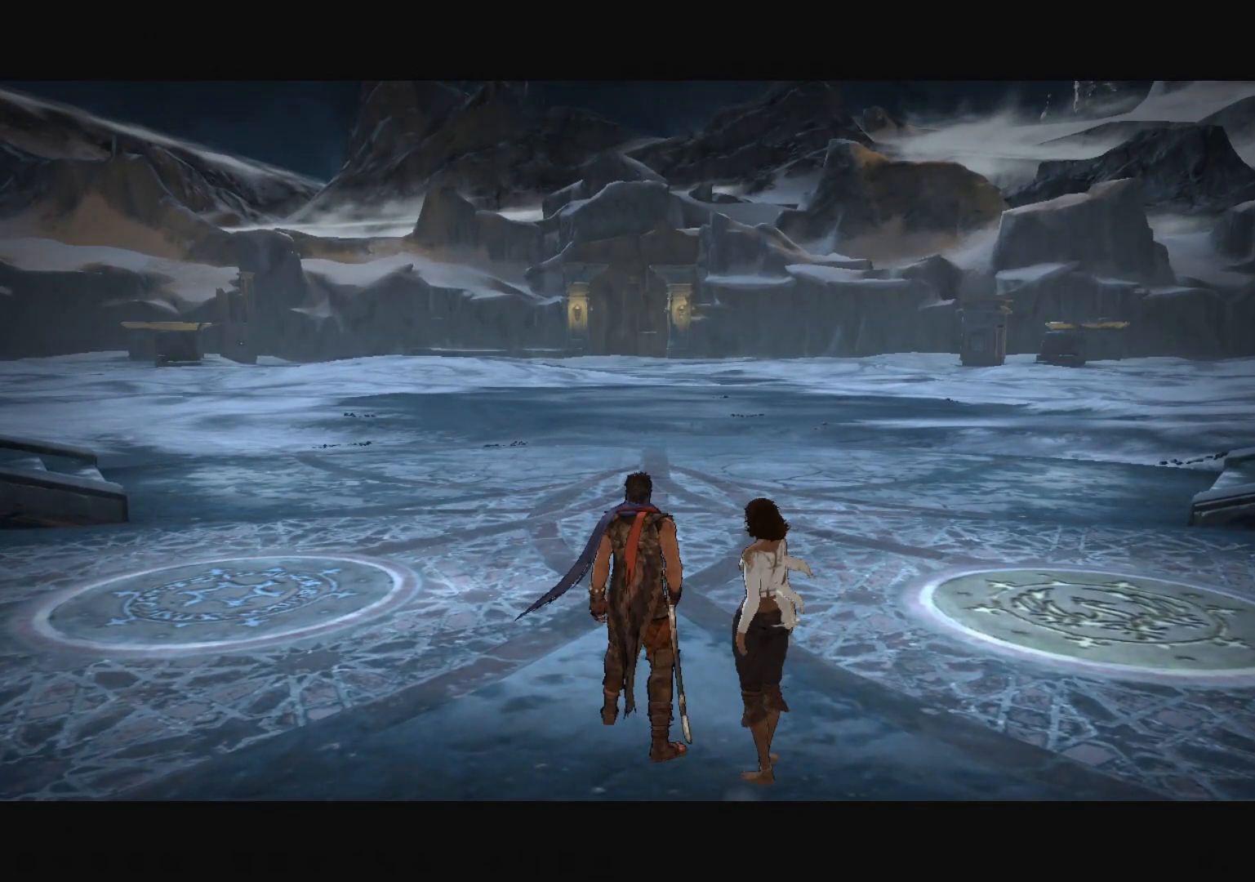
{"keys": [], "mouse": [], "mouse_move": "still", "events": []}
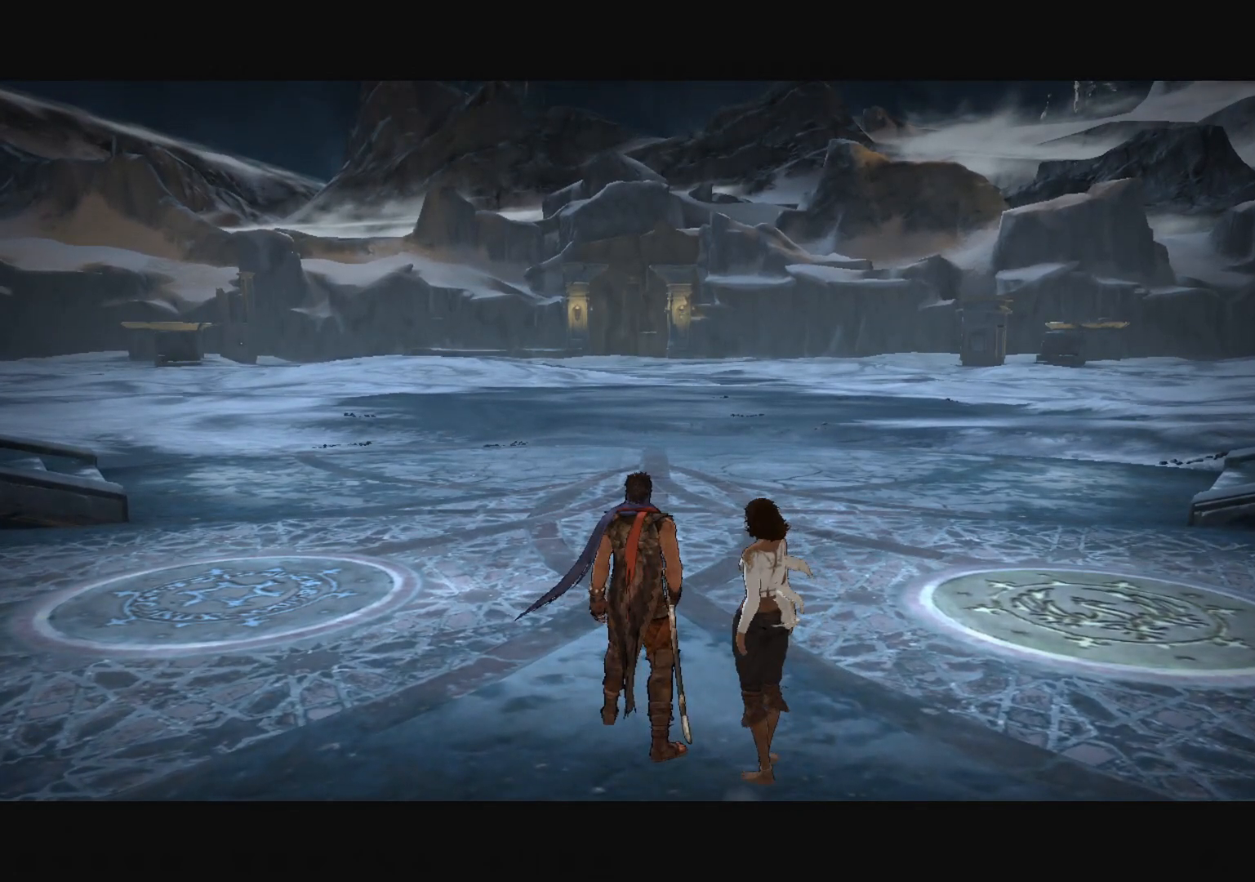
{"keys": [], "mouse": [], "mouse_move": "still", "events": [[117, "return", "down"], [167, "return", "up"]]}
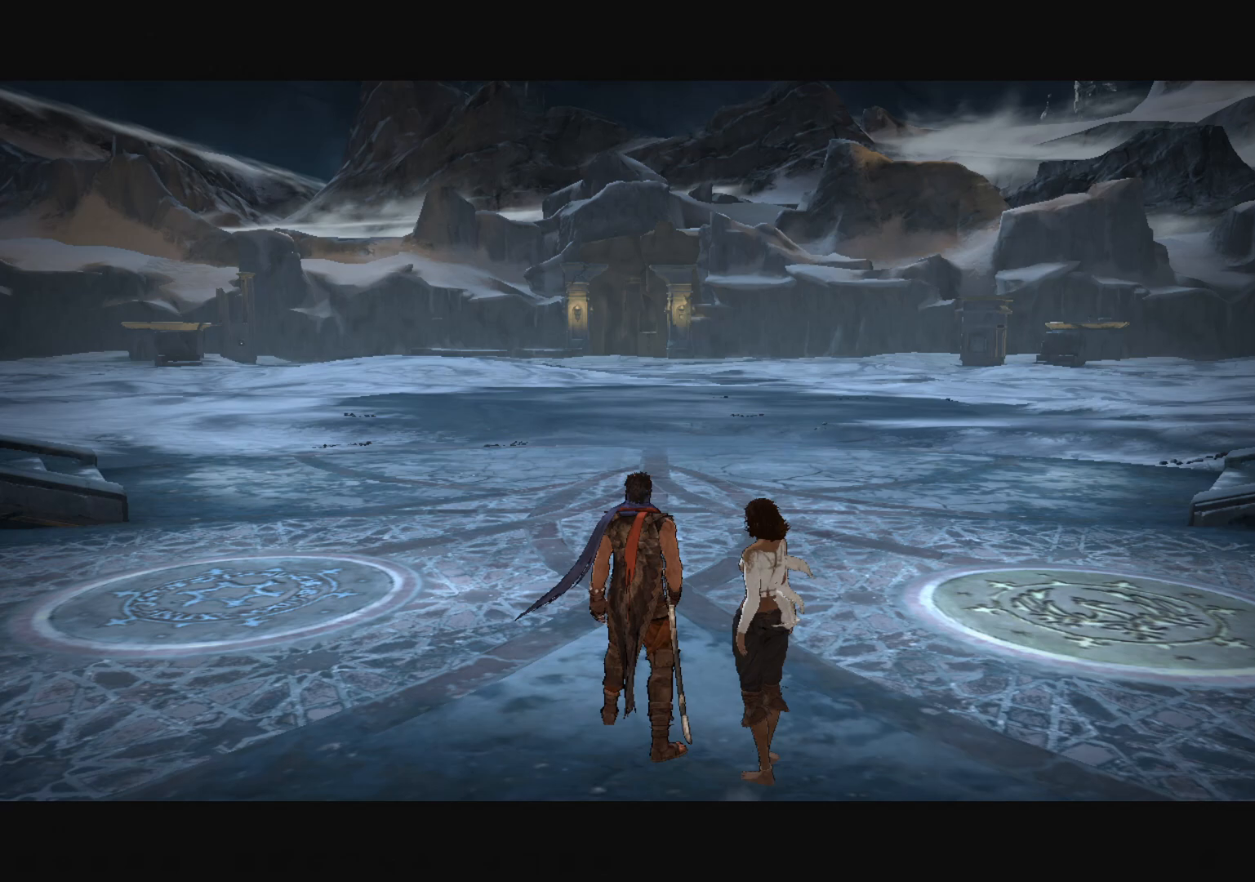
{"keys": [], "mouse": [], "mouse_move": "still", "events": []}
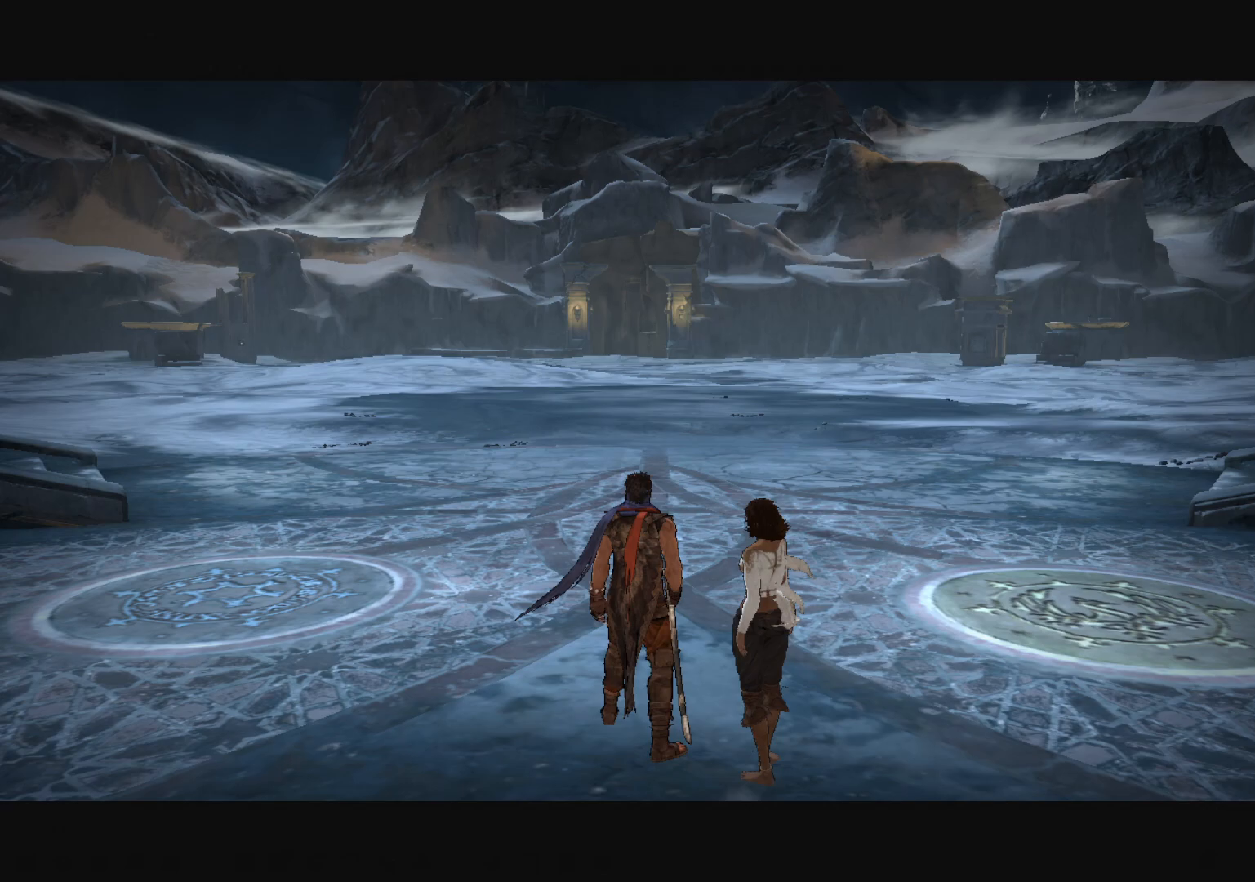
{"keys": [], "mouse": [], "mouse_move": "still", "events": [[17, "mouse_left", "down"], [50, "mouse_left", "up"]]}